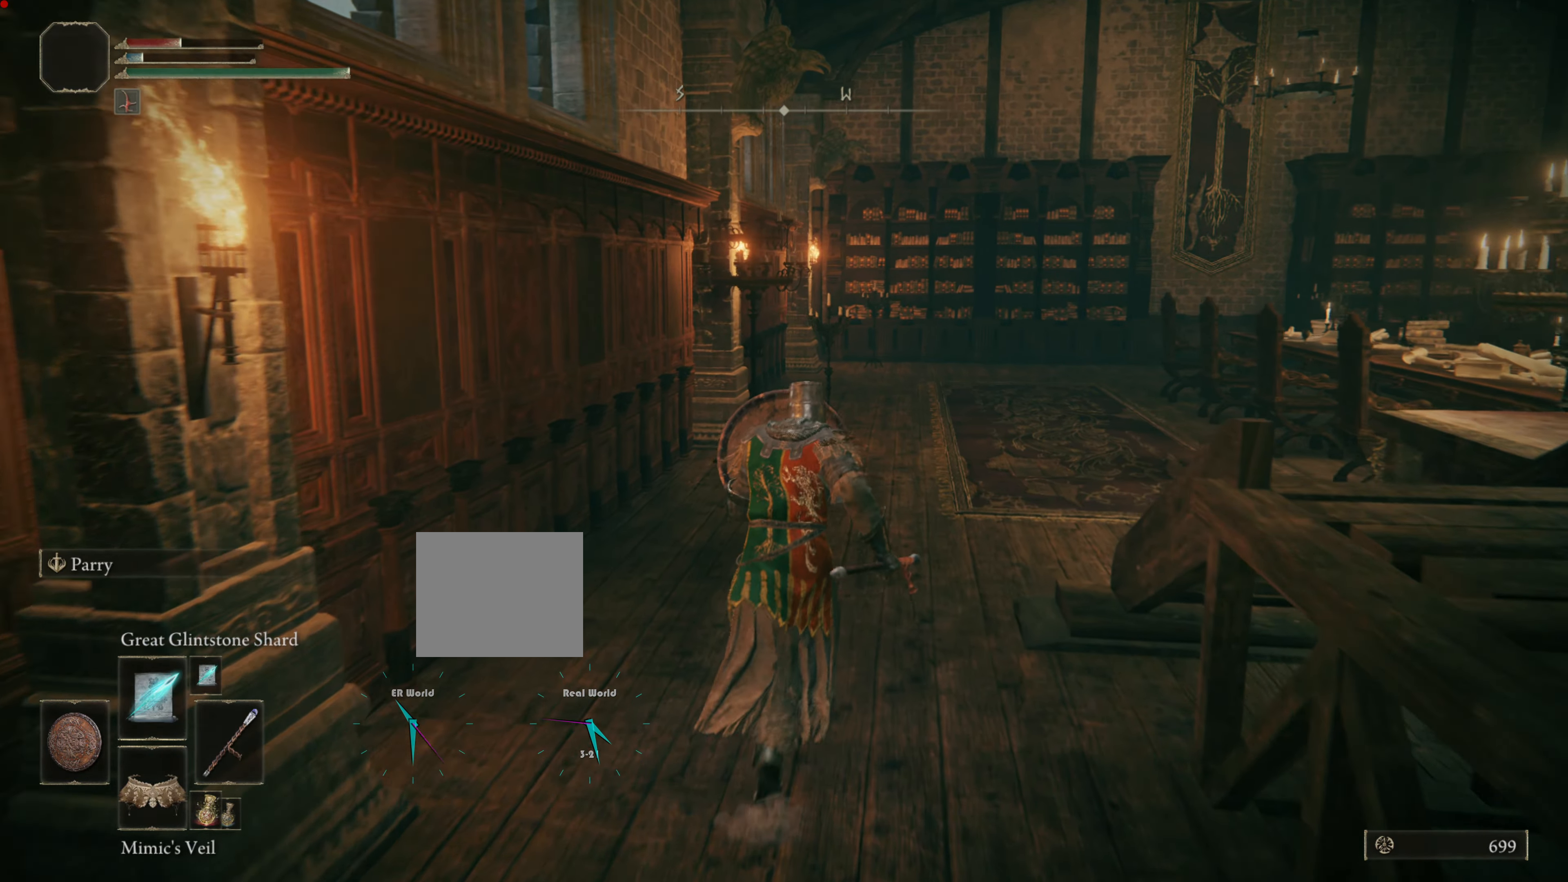
Gameplay with a controller (PlayStation layout); each line is a JSON object with the inputs held at the frame after it. "events" lists button and stick changes between this image and that frame as [ms after this image, input, new state], when the widget could be followed in between.
{"buttons": ["L1"], "left_stick": "up", "right_stick": "center", "events": [[84, "right_stick", "right"], [284, "right_stick", "center"]]}
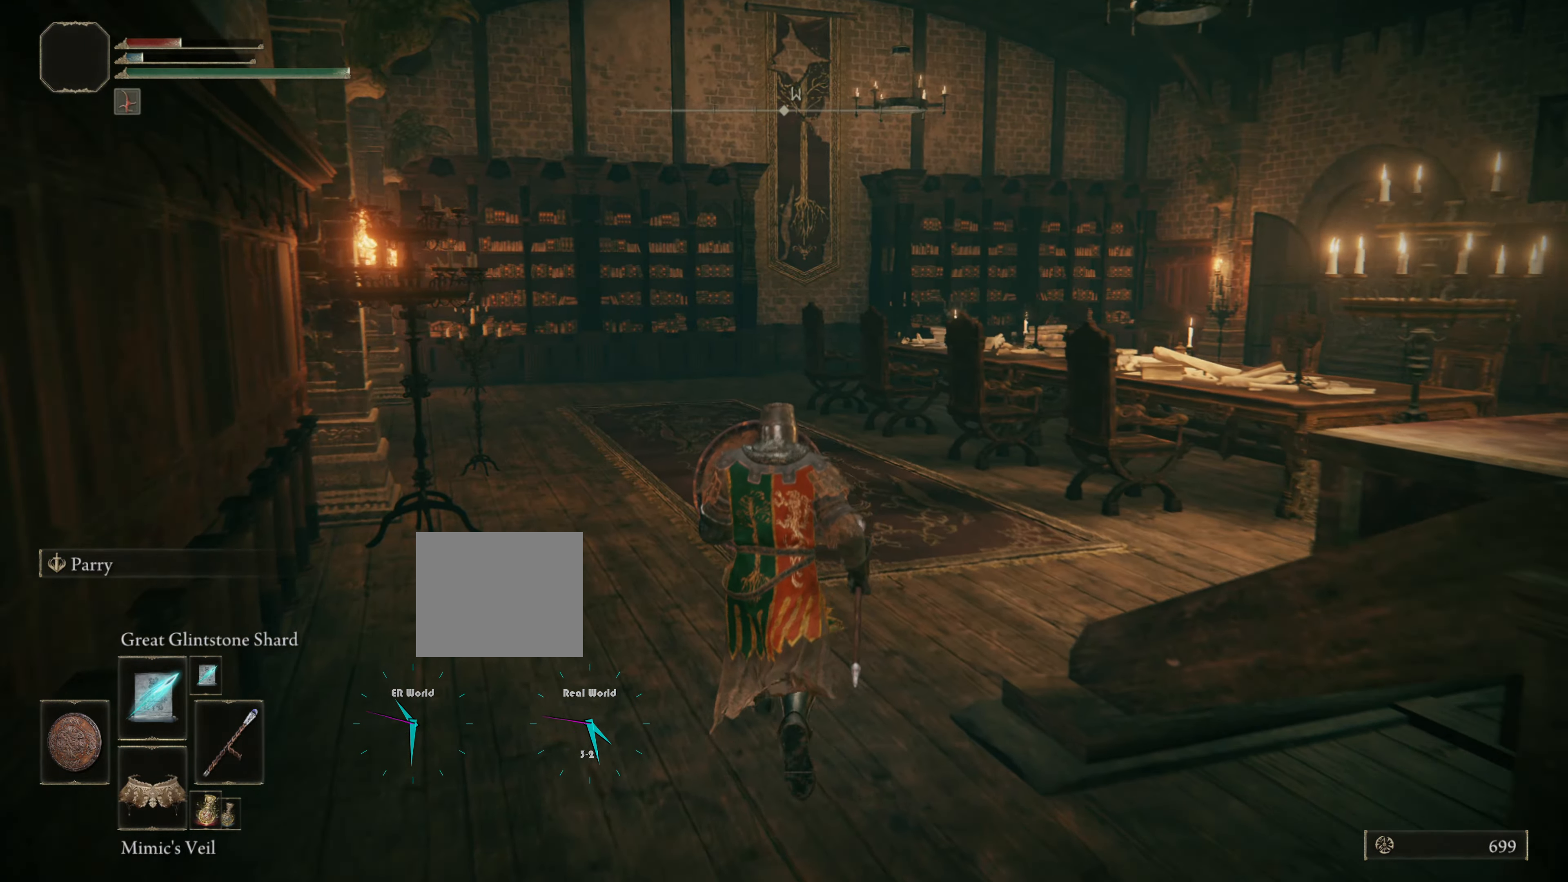
{"buttons": [], "left_stick": "left", "right_stick": "right", "events": [[33, "right_stick", "right"], [150, "left_stick", "up-left"], [300, "L1", "up"], [450, "left_stick", "left"]]}
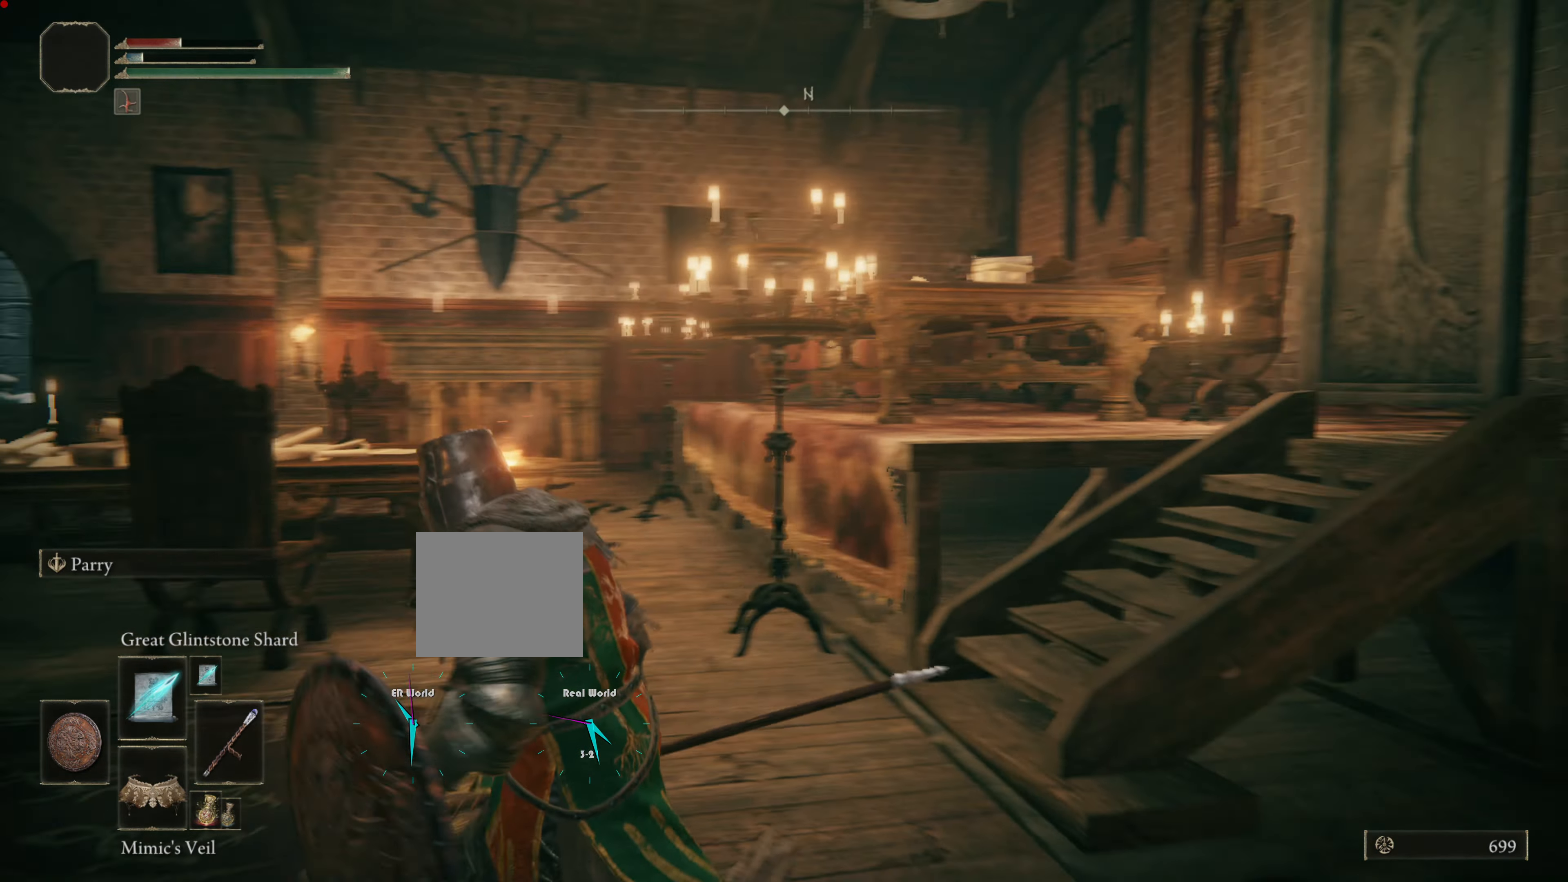
{"buttons": ["L1"], "left_stick": "down", "right_stick": "right", "events": [[34, "L1", "down"], [101, "left_stick", "down-left"], [134, "right_stick", "center"], [284, "left_stick", "left"], [317, "right_stick", "right"], [468, "left_stick", "down"]]}
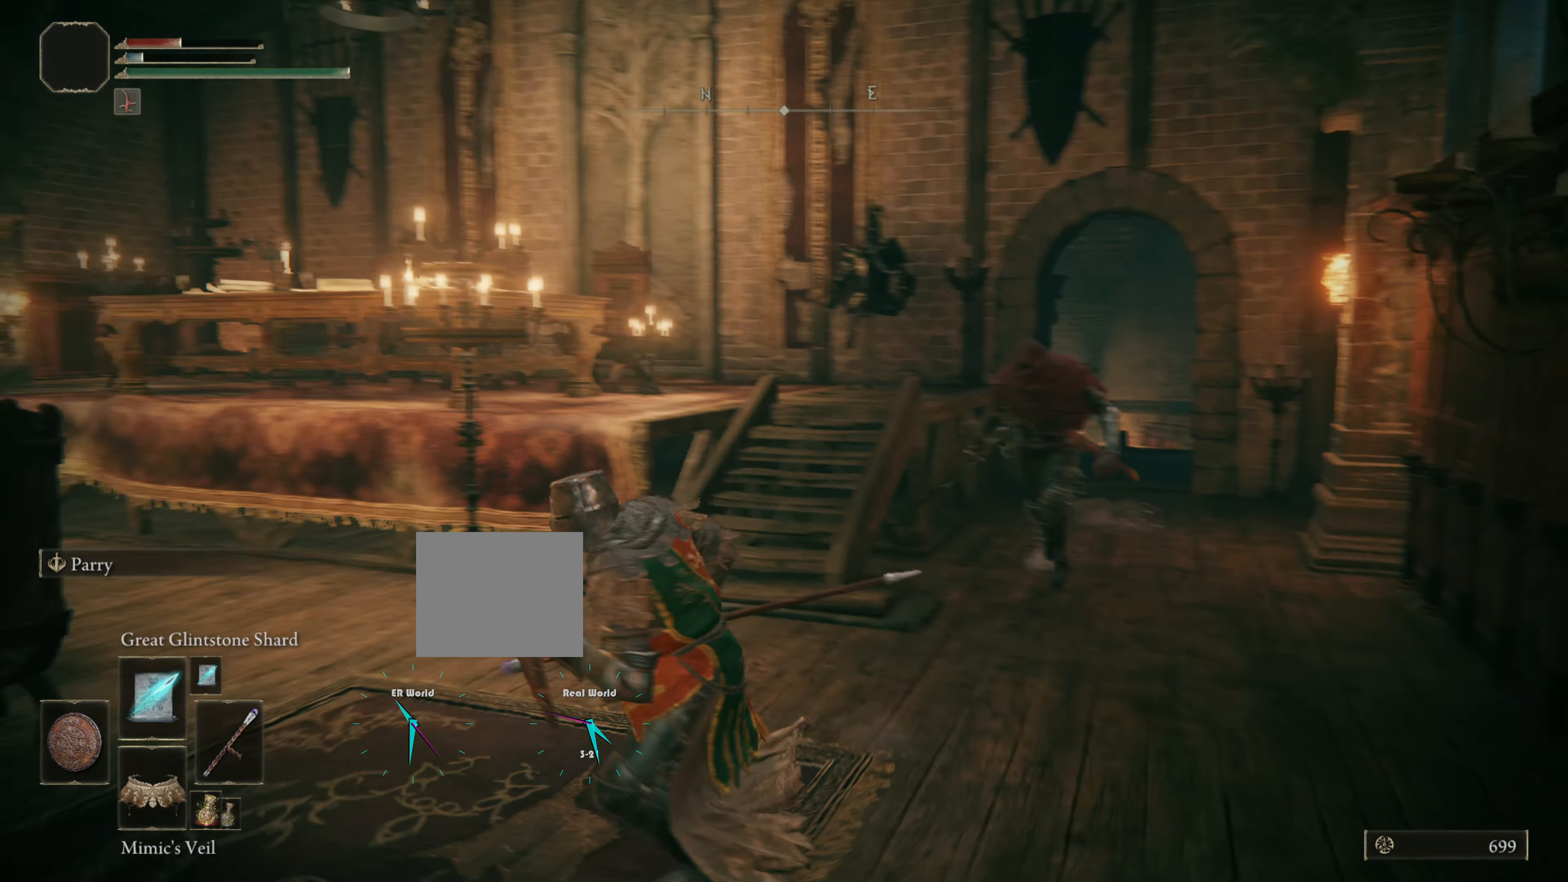
{"buttons": ["L1", "R3"], "left_stick": "down", "right_stick": "center", "events": [[150, "right_stick", "center"], [450, "R3", "down"]]}
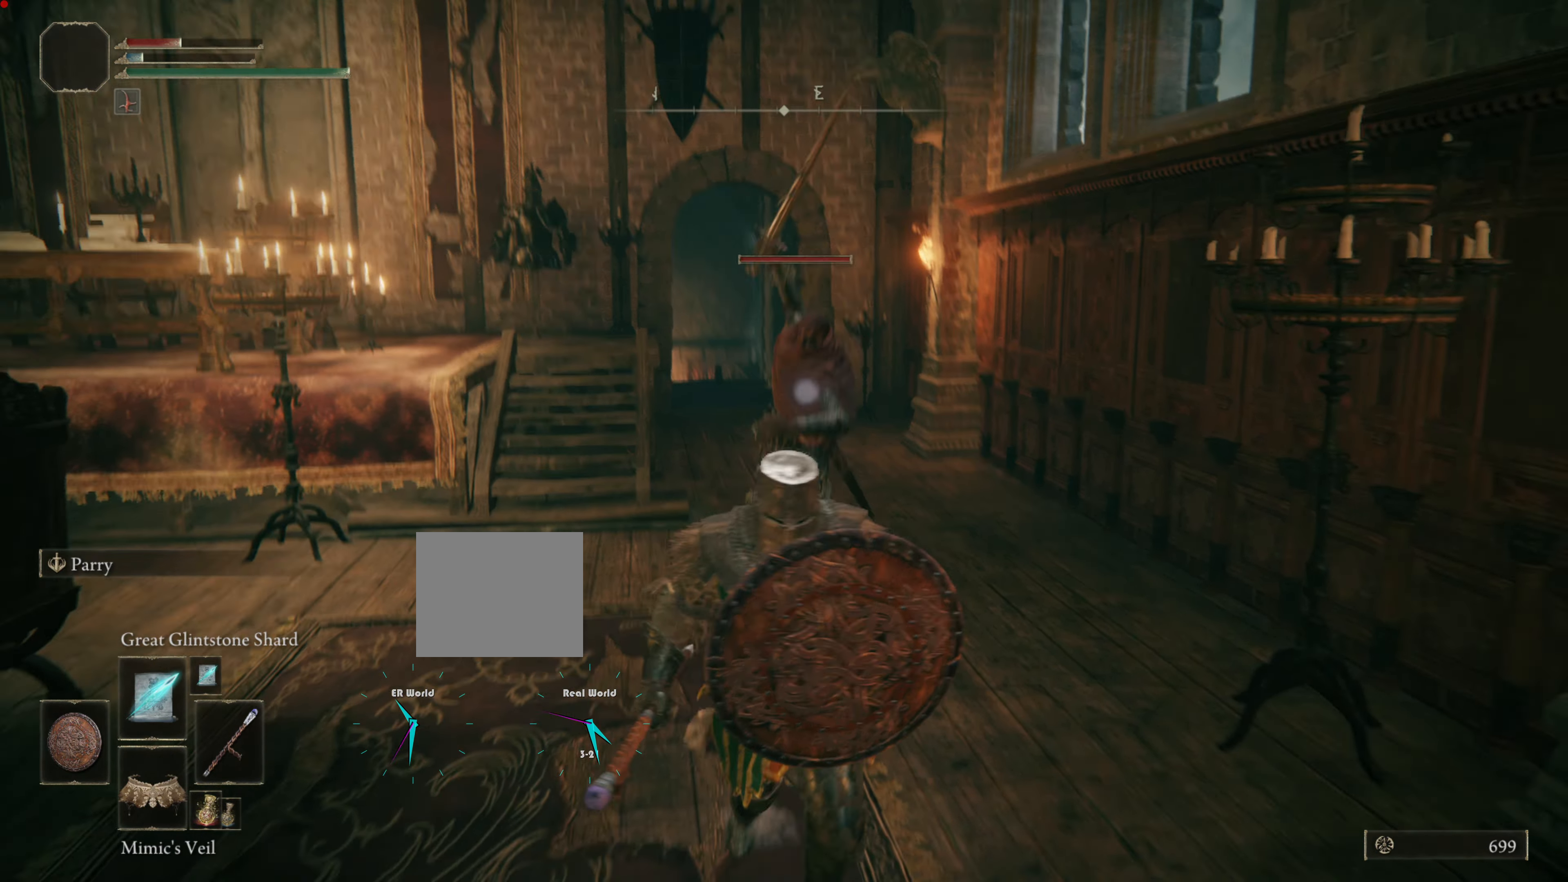
{"buttons": ["L1"], "left_stick": "down", "right_stick": "center", "events": [[34, "R3", "up"]]}
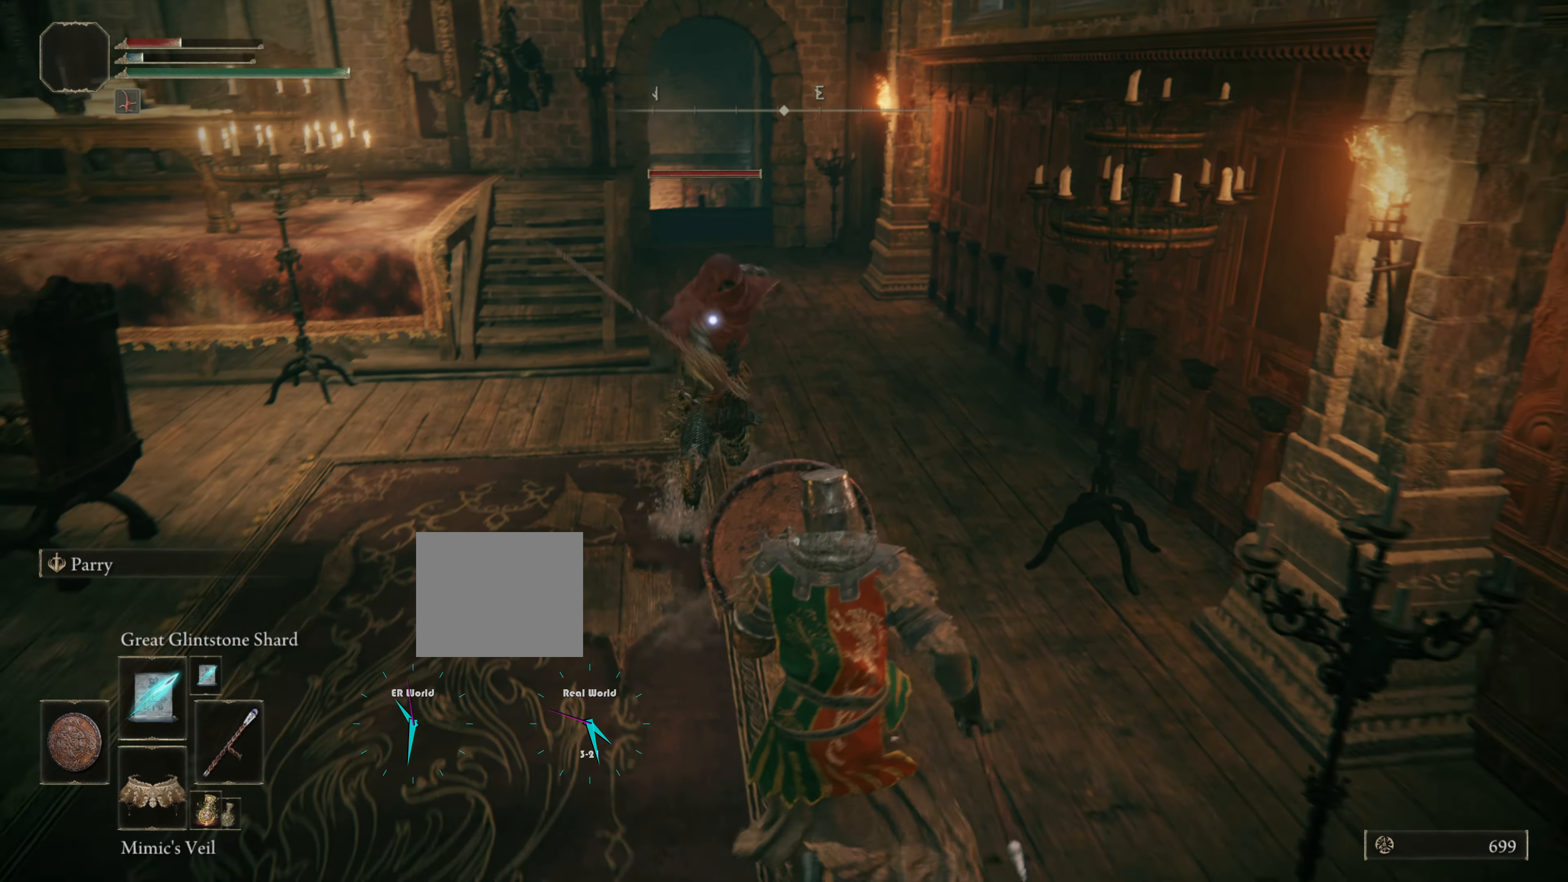
{"buttons": ["L1"], "left_stick": "down-left", "right_stick": "center", "events": [[434, "left_stick", "down-left"]]}
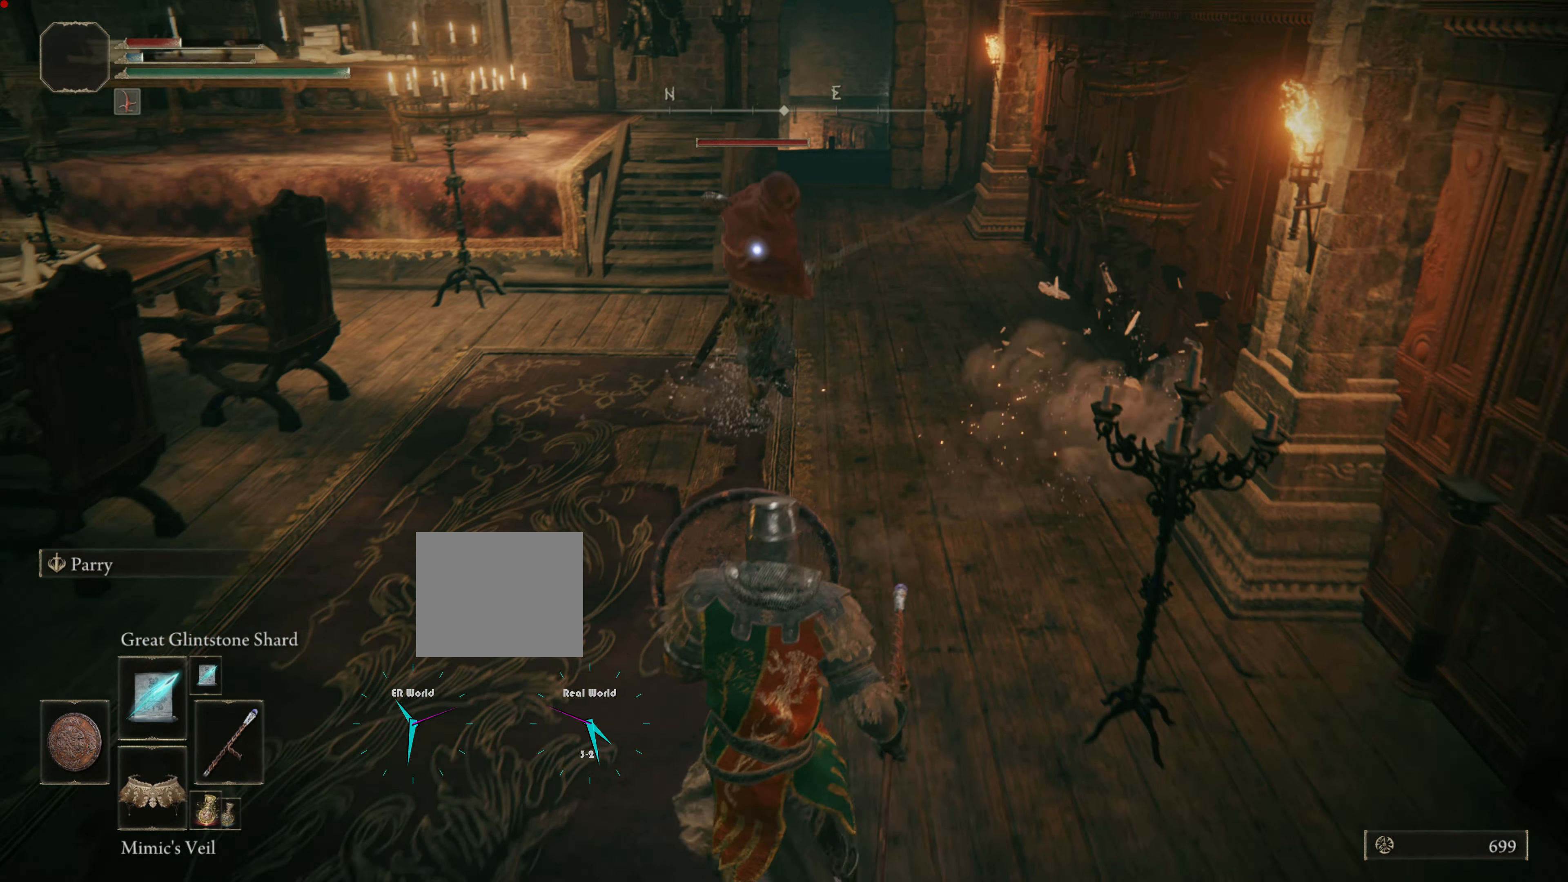
{"buttons": ["L1"], "left_stick": "down-left", "right_stick": "center", "events": [[184, "R1", "down"], [317, "R1", "up"]]}
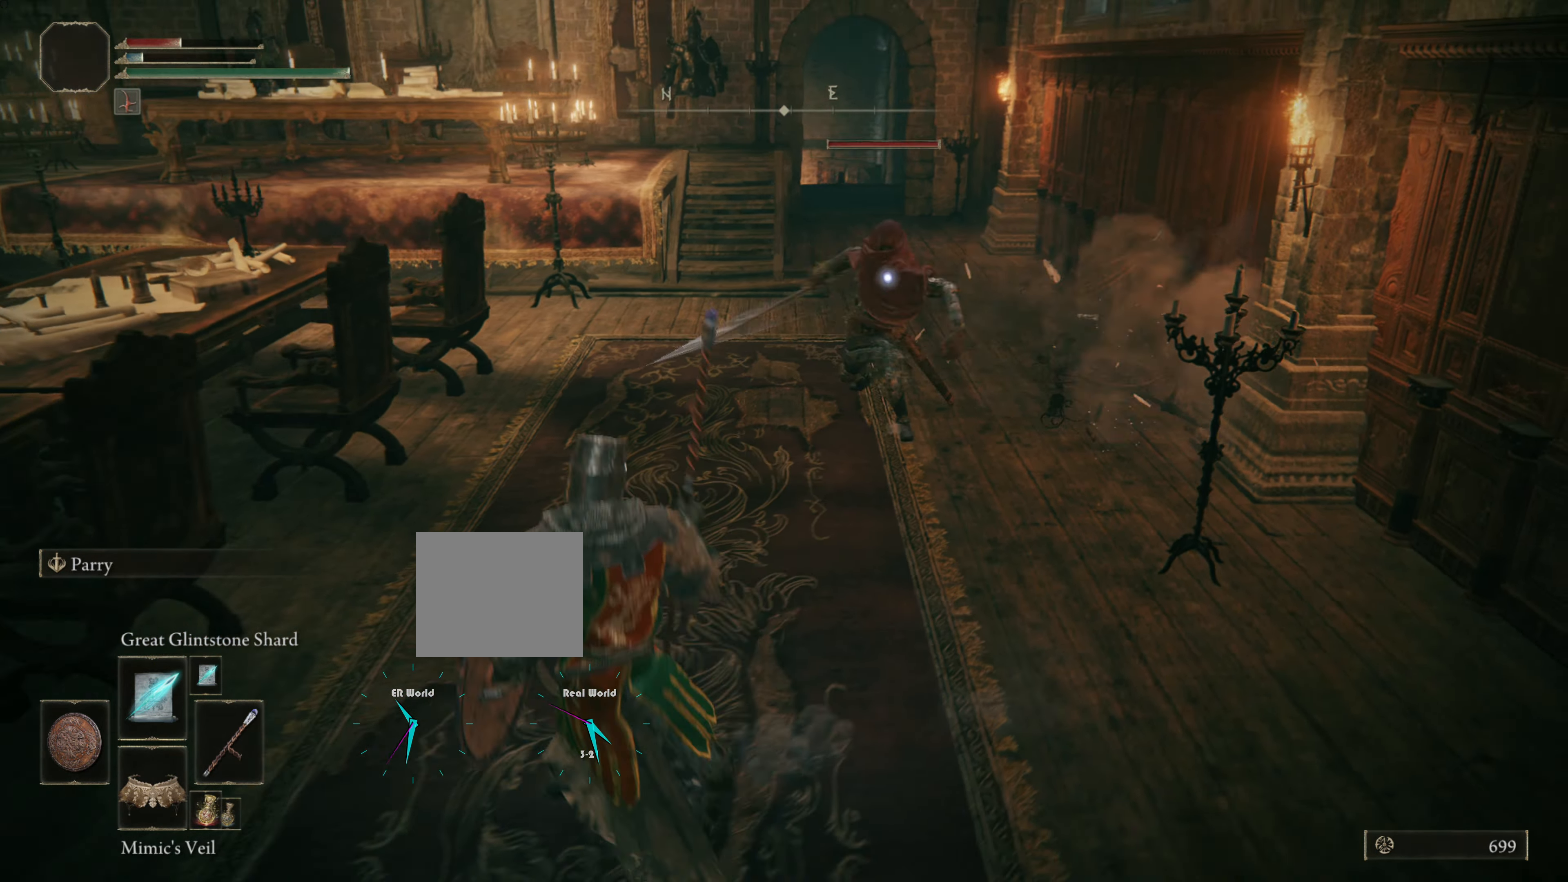
{"buttons": ["L1"], "left_stick": "down-right", "right_stick": "center", "events": [[234, "left_stick", "down"], [417, "left_stick", "down-right"]]}
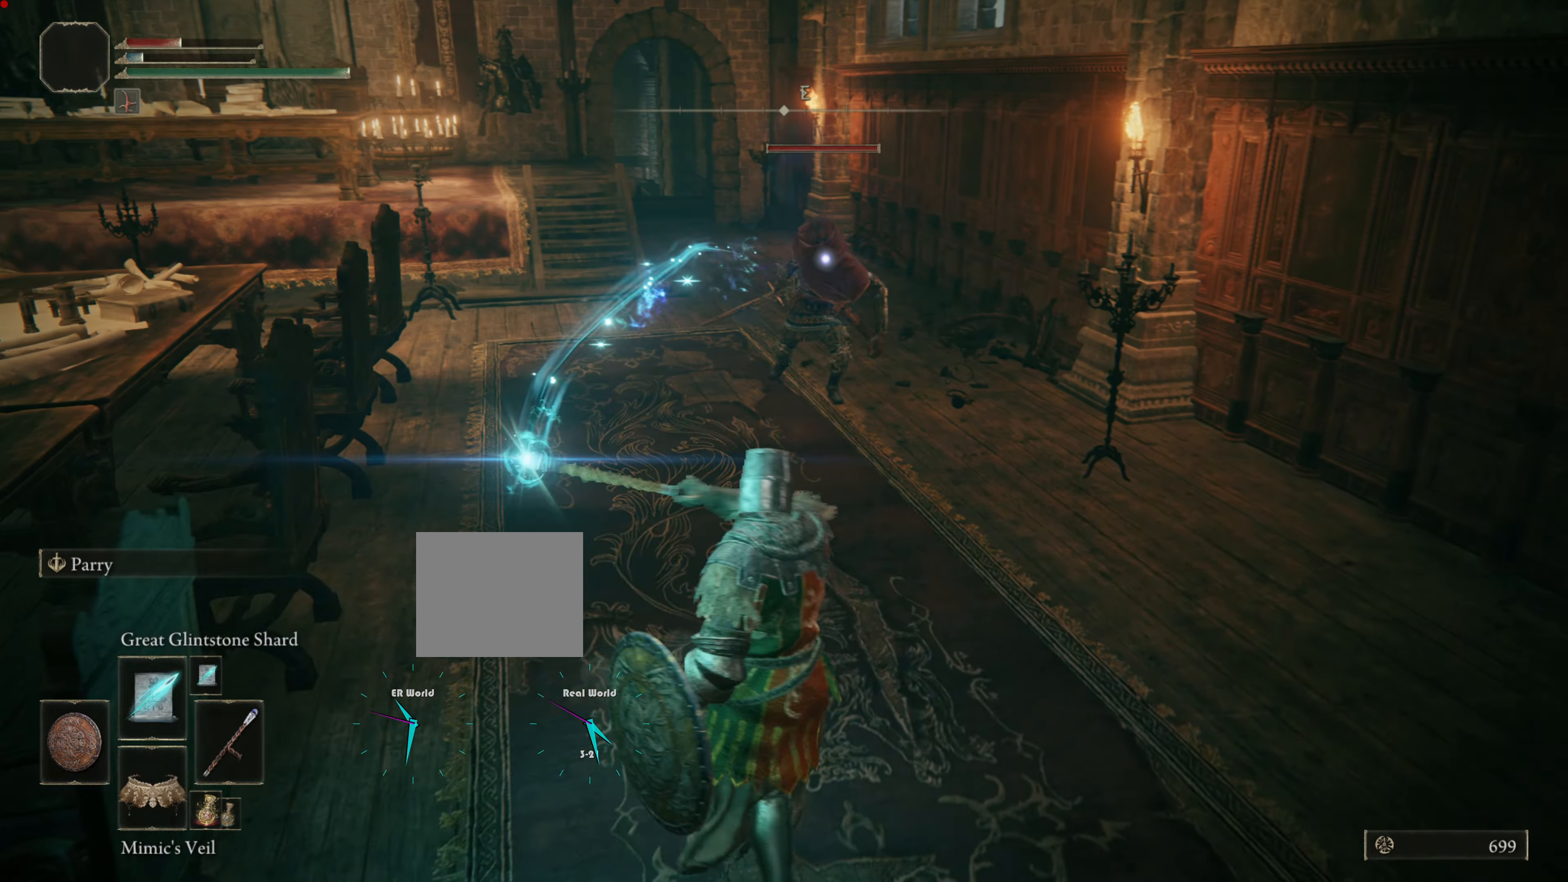
{"buttons": ["L1"], "left_stick": "up", "right_stick": "center", "events": [[250, "left_stick", "up"]]}
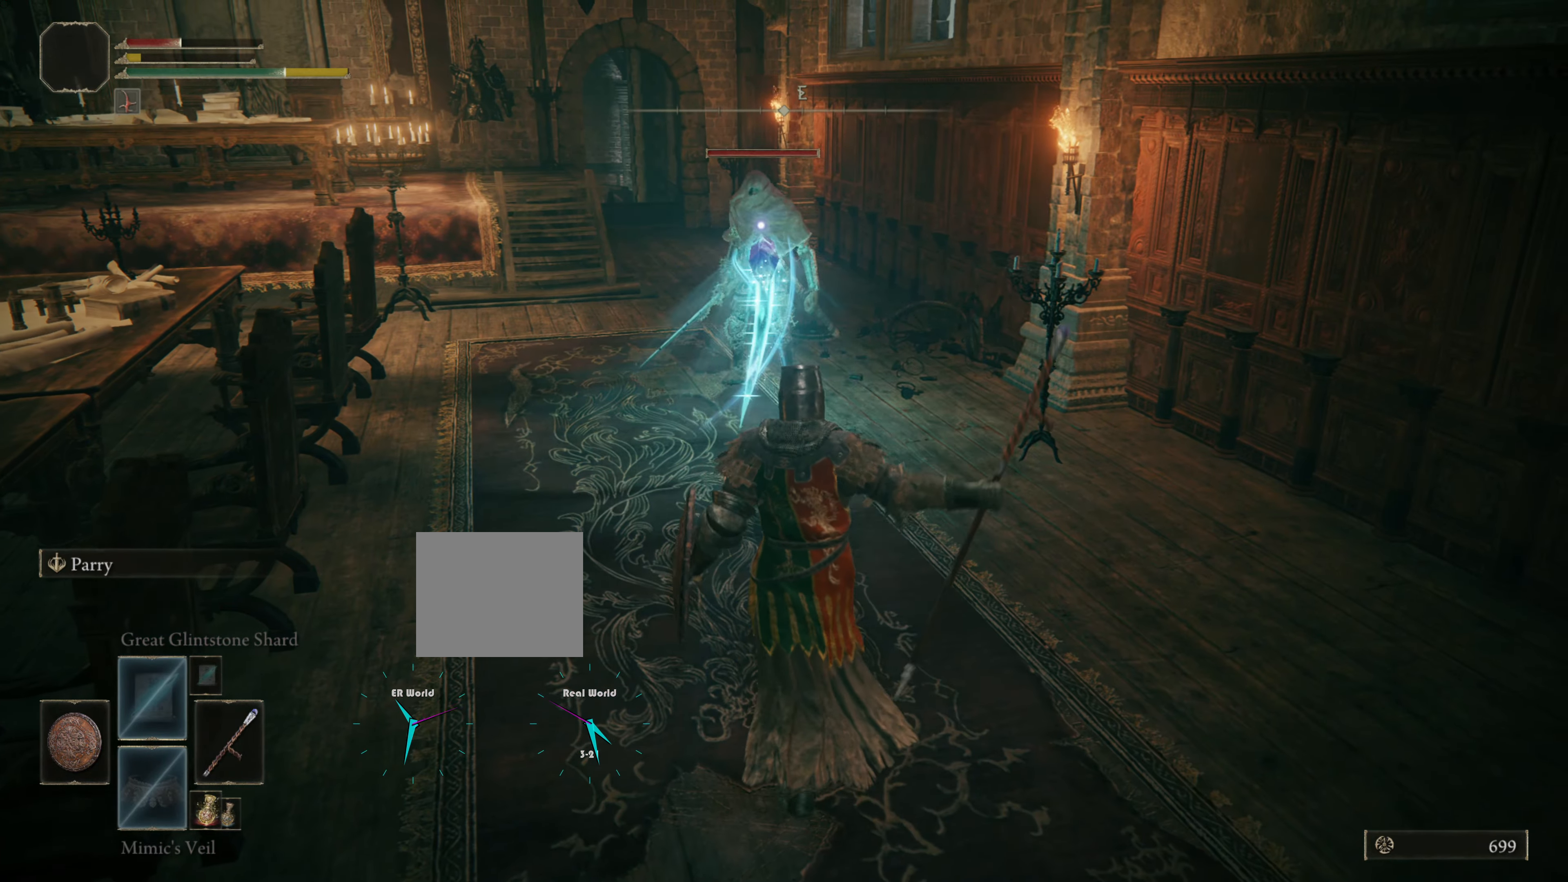
{"buttons": ["L1"], "left_stick": "up", "right_stick": "center", "events": []}
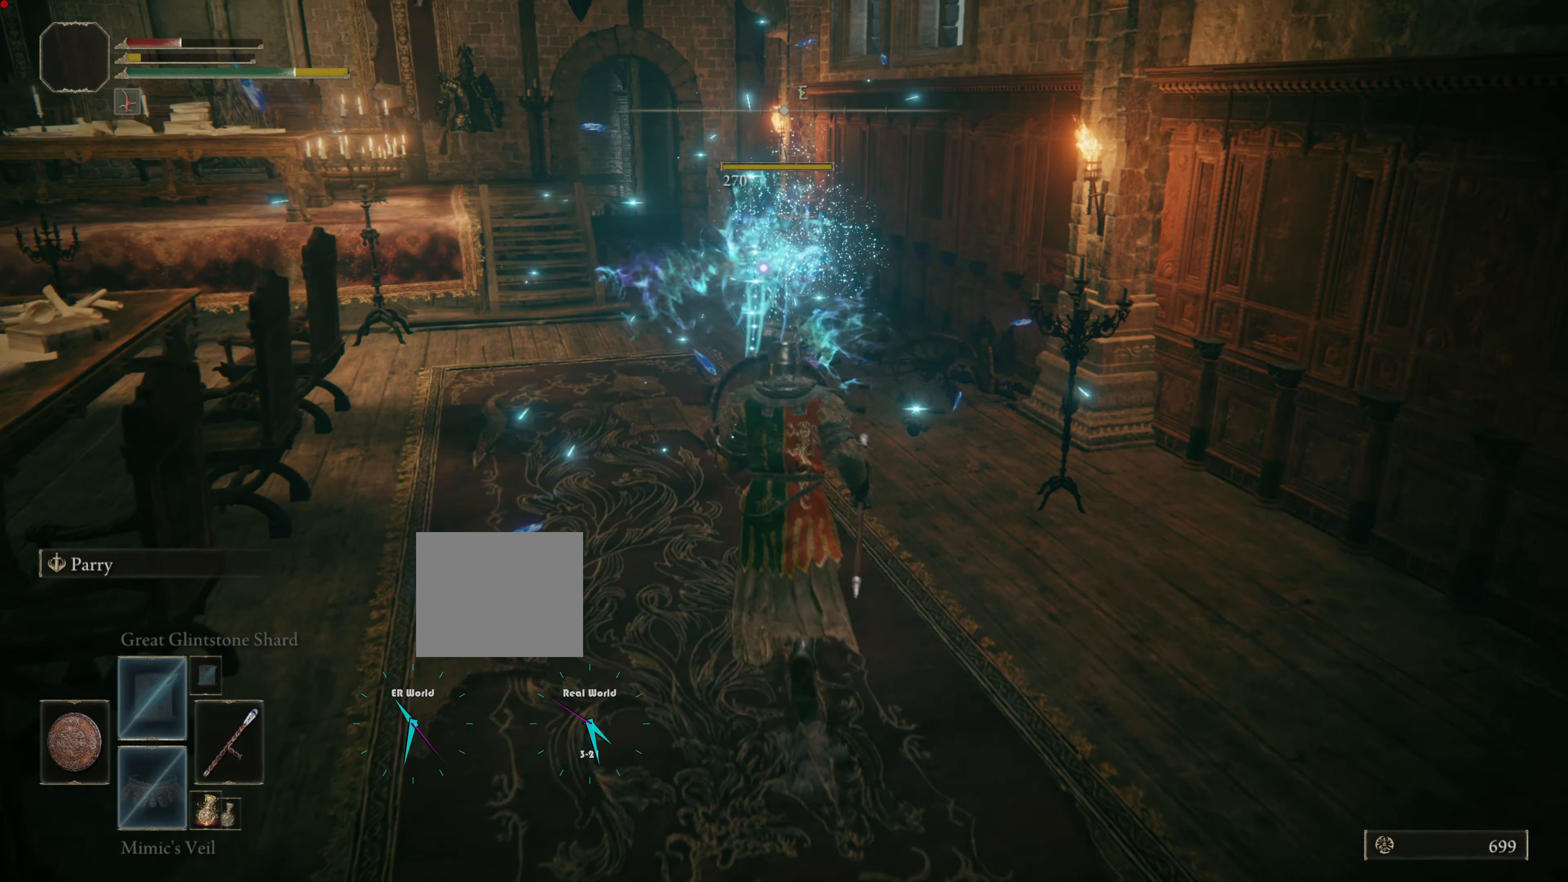
{"buttons": [], "left_stick": "center", "right_stick": "center", "events": [[367, "L1", "up"], [367, "left_stick", "center"]]}
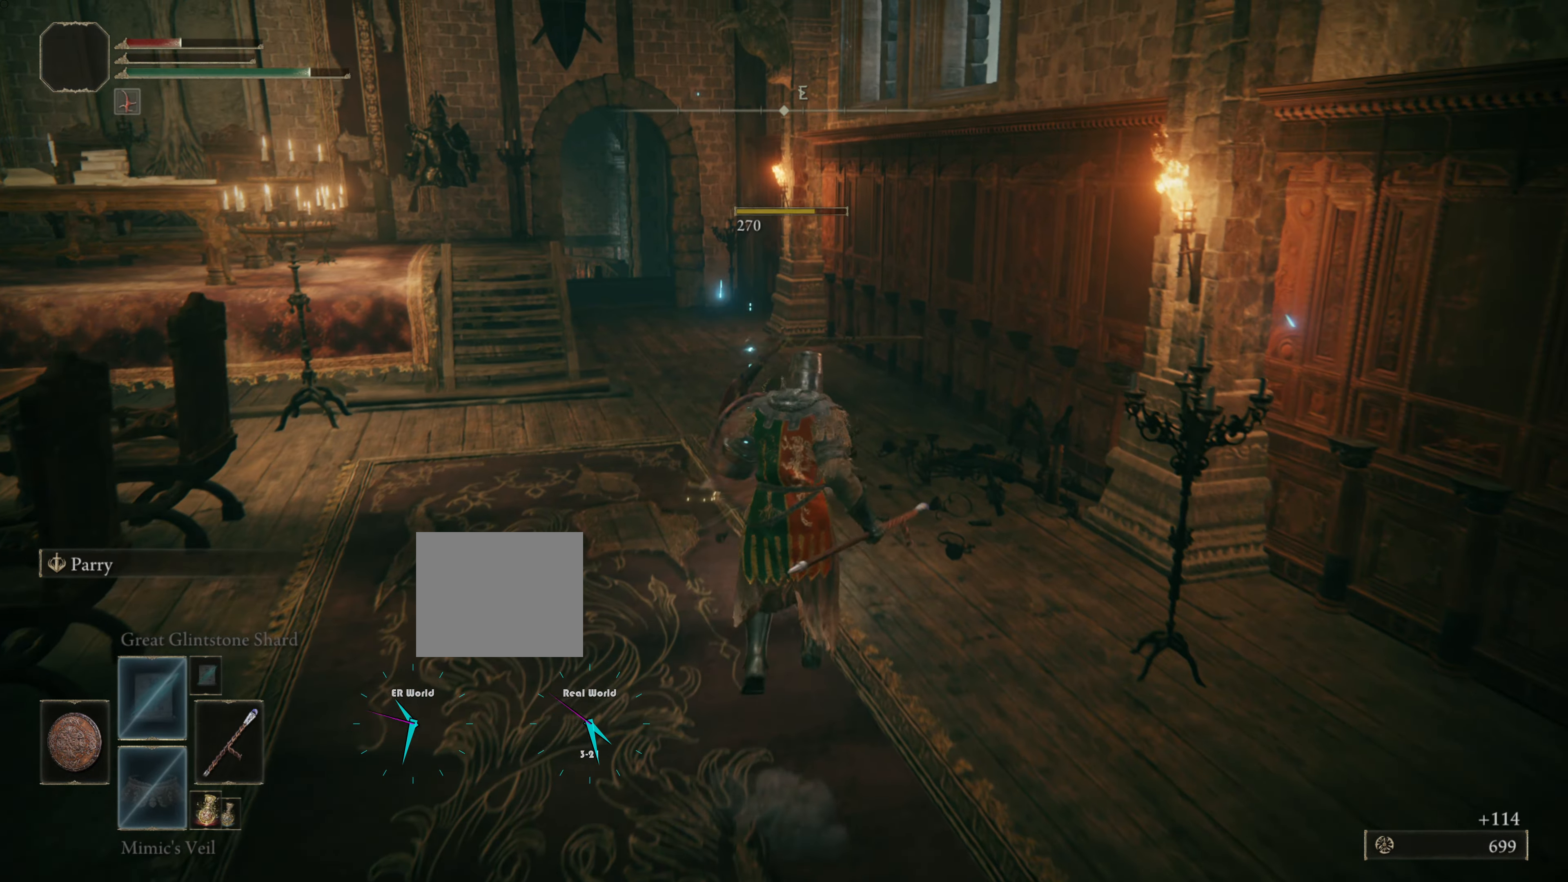
{"buttons": [], "left_stick": "center", "right_stick": "center", "events": []}
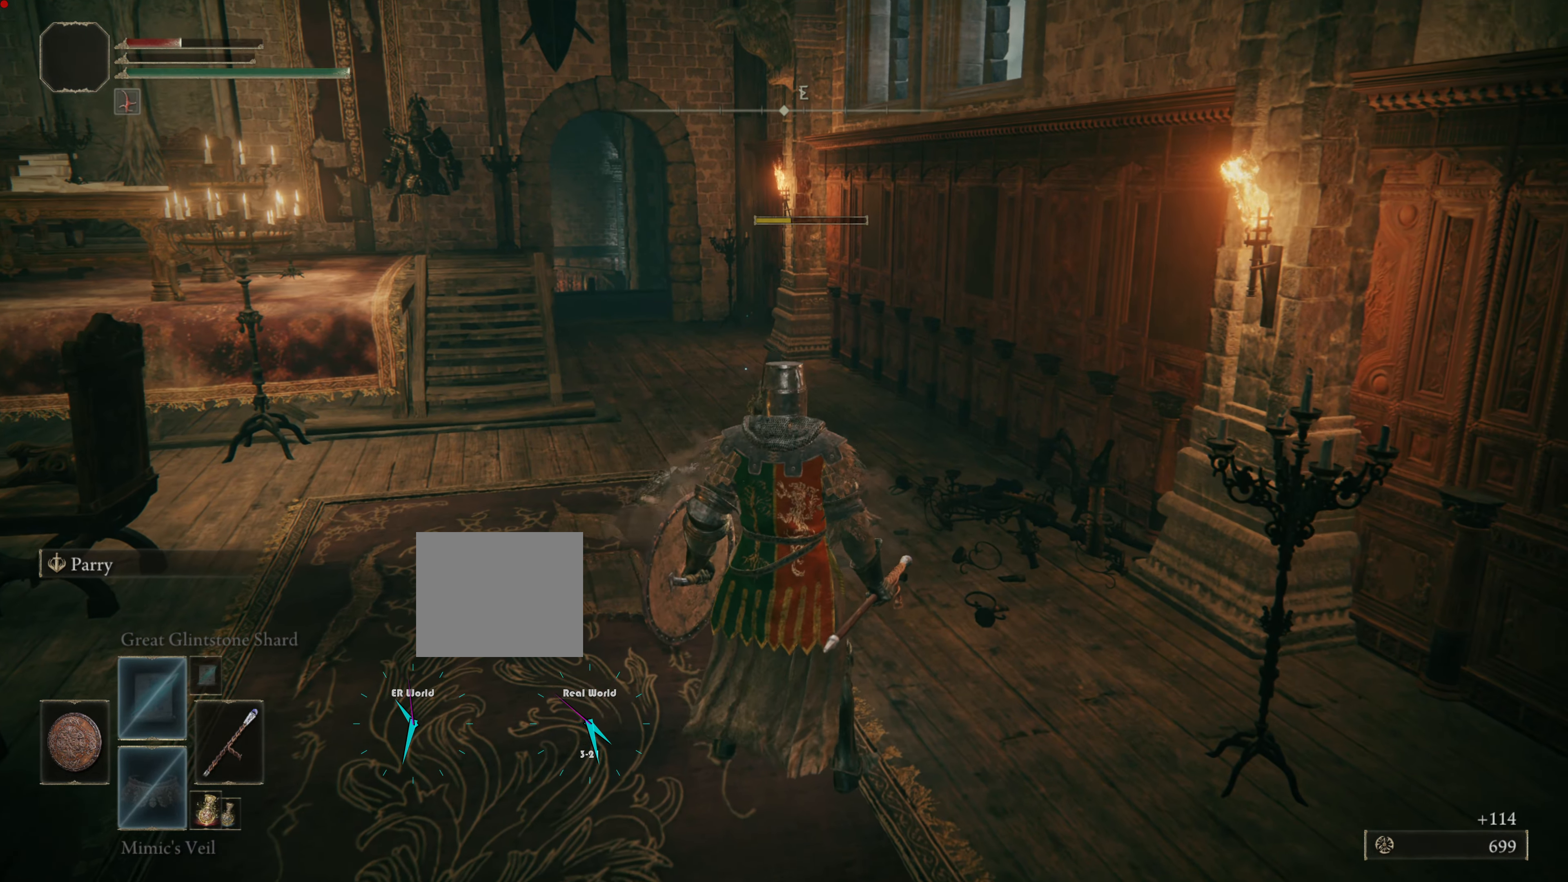
{"buttons": [], "left_stick": "center", "right_stick": "center", "events": []}
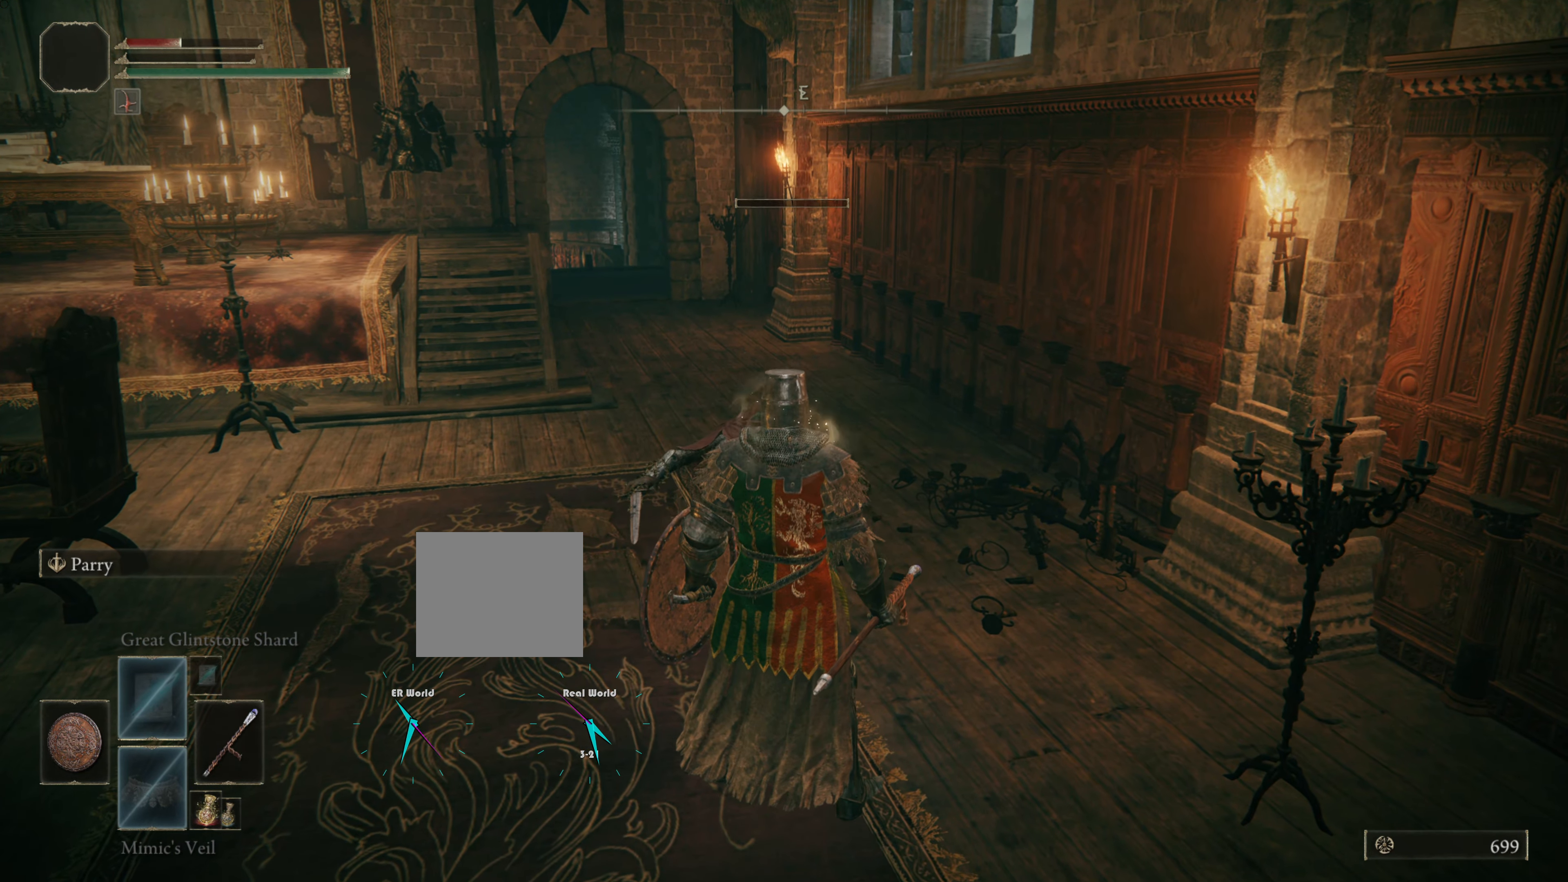
{"buttons": ["DPAD_DOWN"], "left_stick": "center", "right_stick": "center", "events": [[434, "DPAD_DOWN", "down"]]}
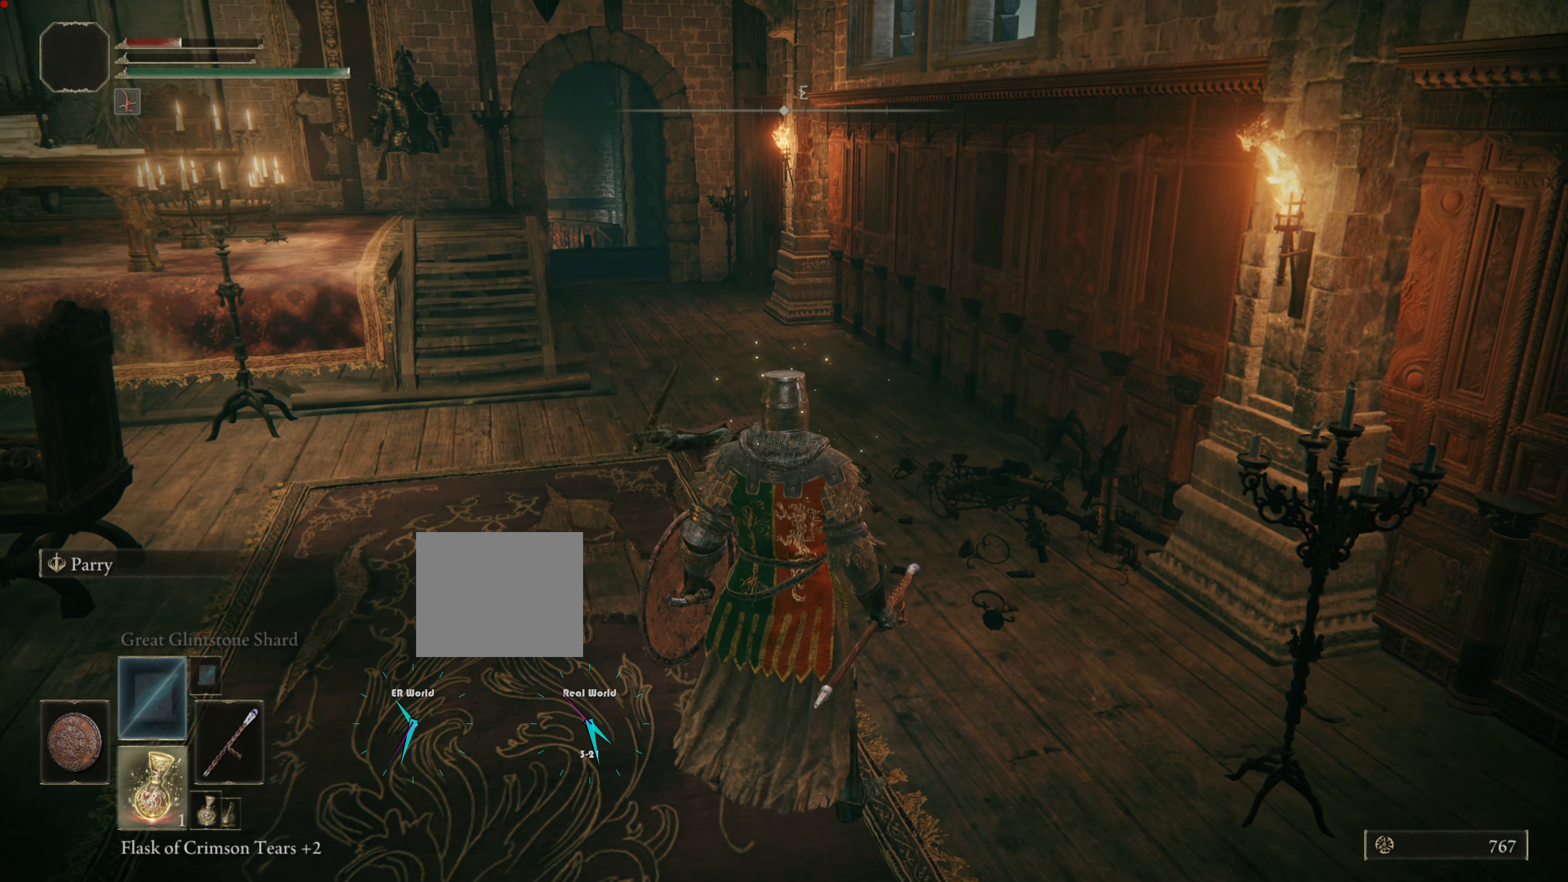
{"buttons": [], "left_stick": "center", "right_stick": "center", "events": [[83, "DPAD_DOWN", "up"]]}
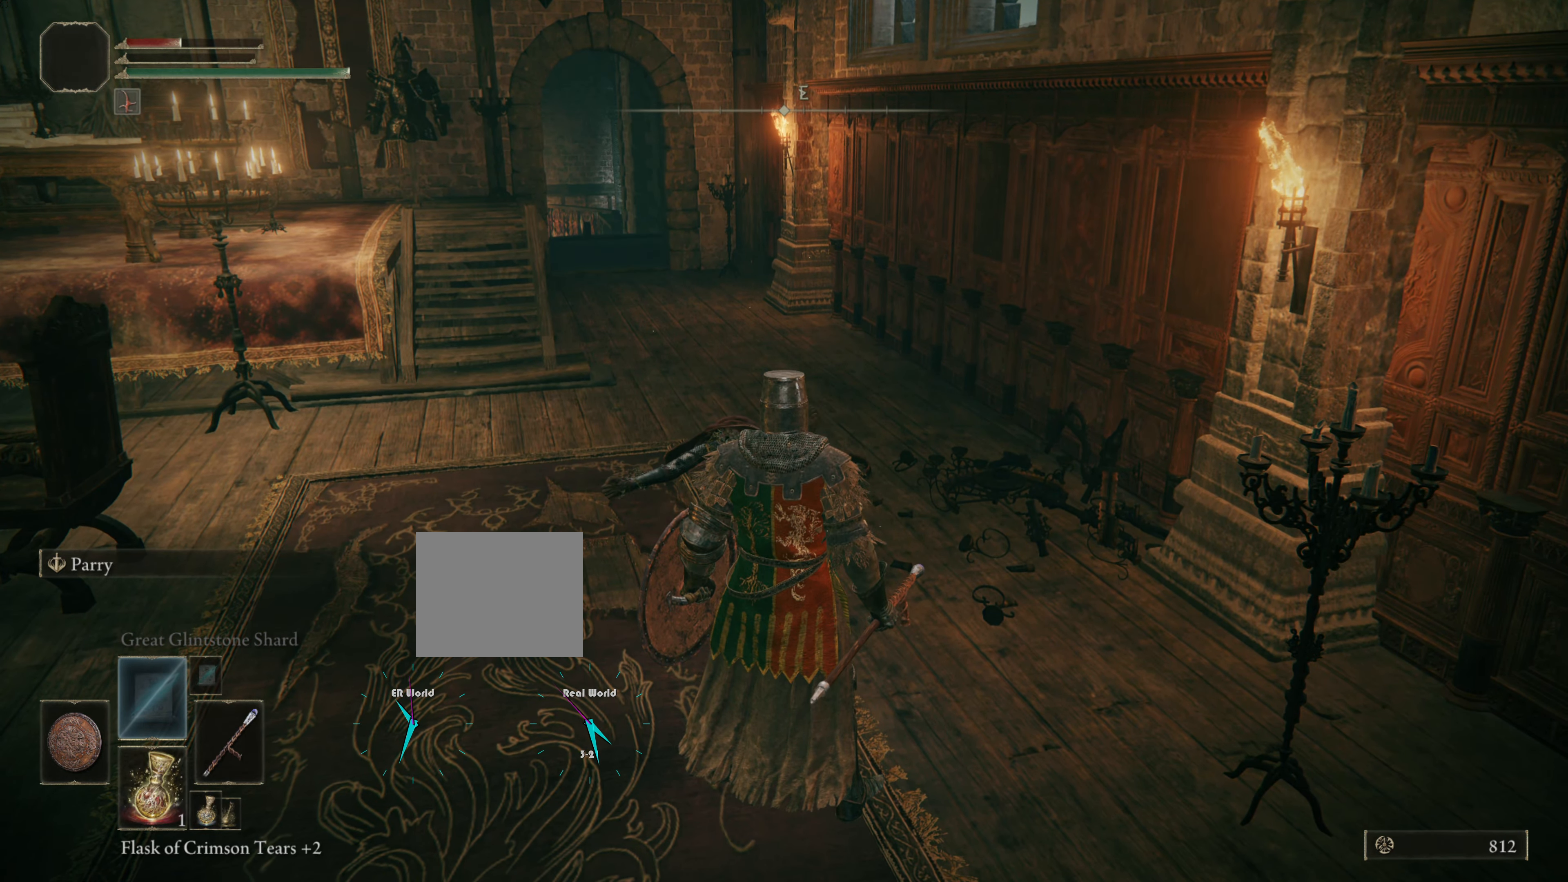
{"buttons": [], "left_stick": "center", "right_stick": "center", "events": []}
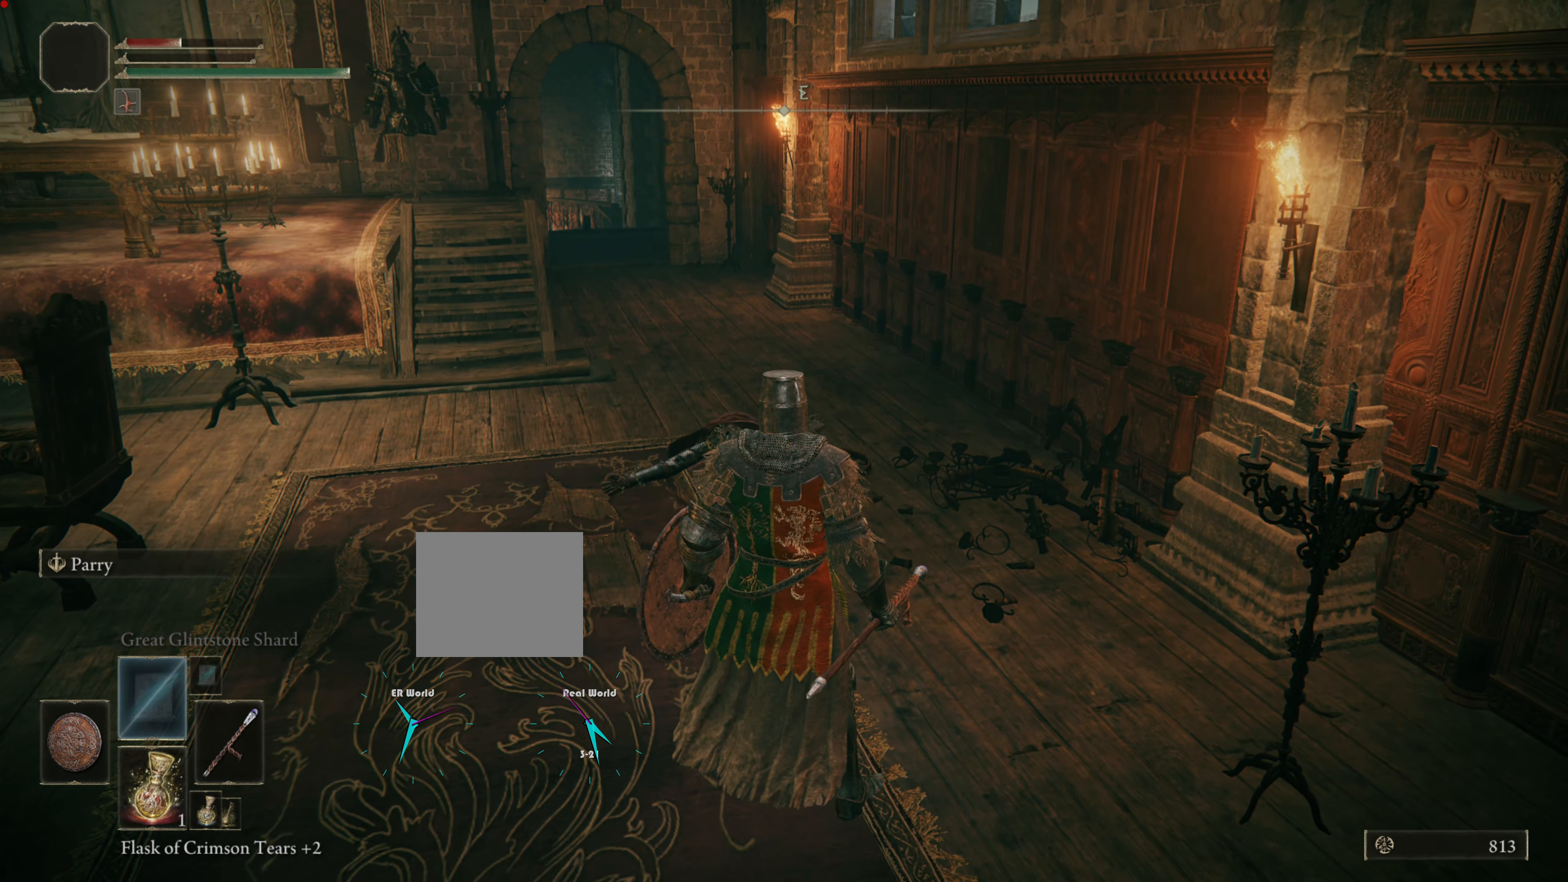
{"buttons": ["SQUARE"], "left_stick": "center", "right_stick": "center", "events": [[400, "SQUARE", "down"]]}